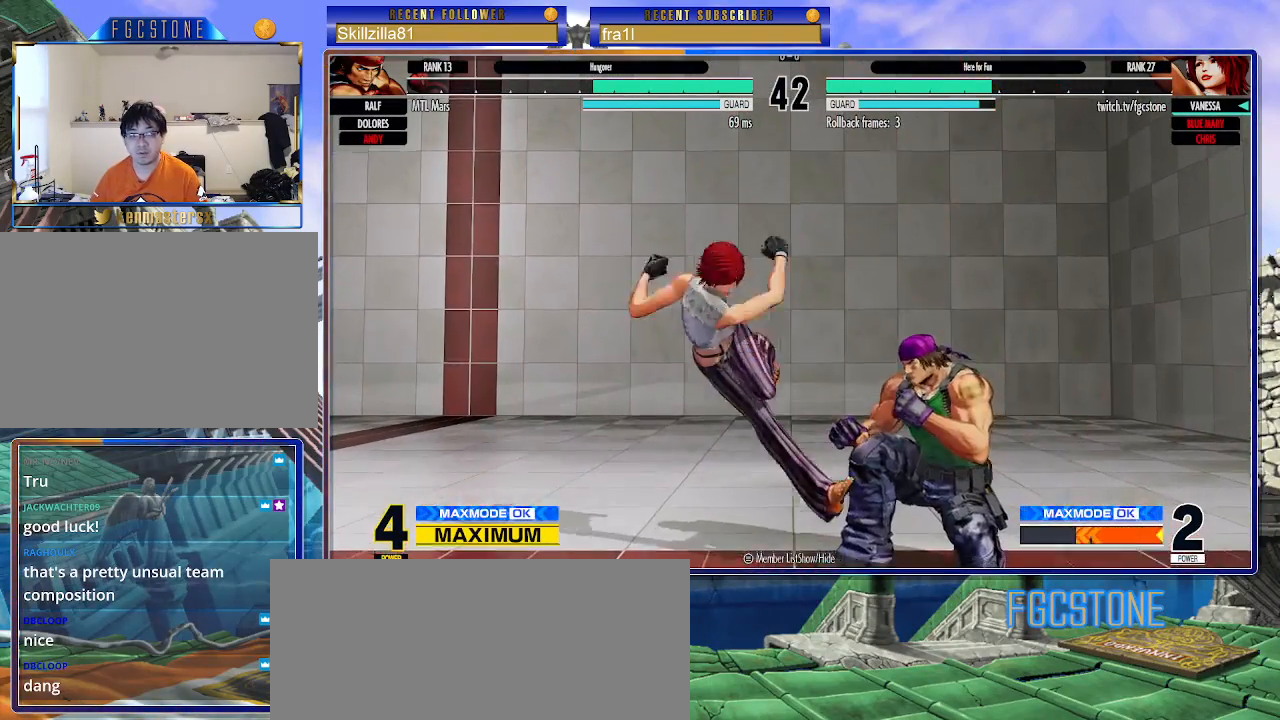
Gameplay with a controller (arcade stick); each line is a JSON object with the inputs held at the frame after it. "events" lists button and stick changes between this image and that frame as [ms after this image, input, new state], when the widget could be followed in between. Not read: L3 R3.
{"buttons": [], "left_stick": "down-left", "events": [[17, "CROSS", "down"], [117, "CROSS", "up"], [250, "SQUARE", "down"], [367, "SQUARE", "up"]]}
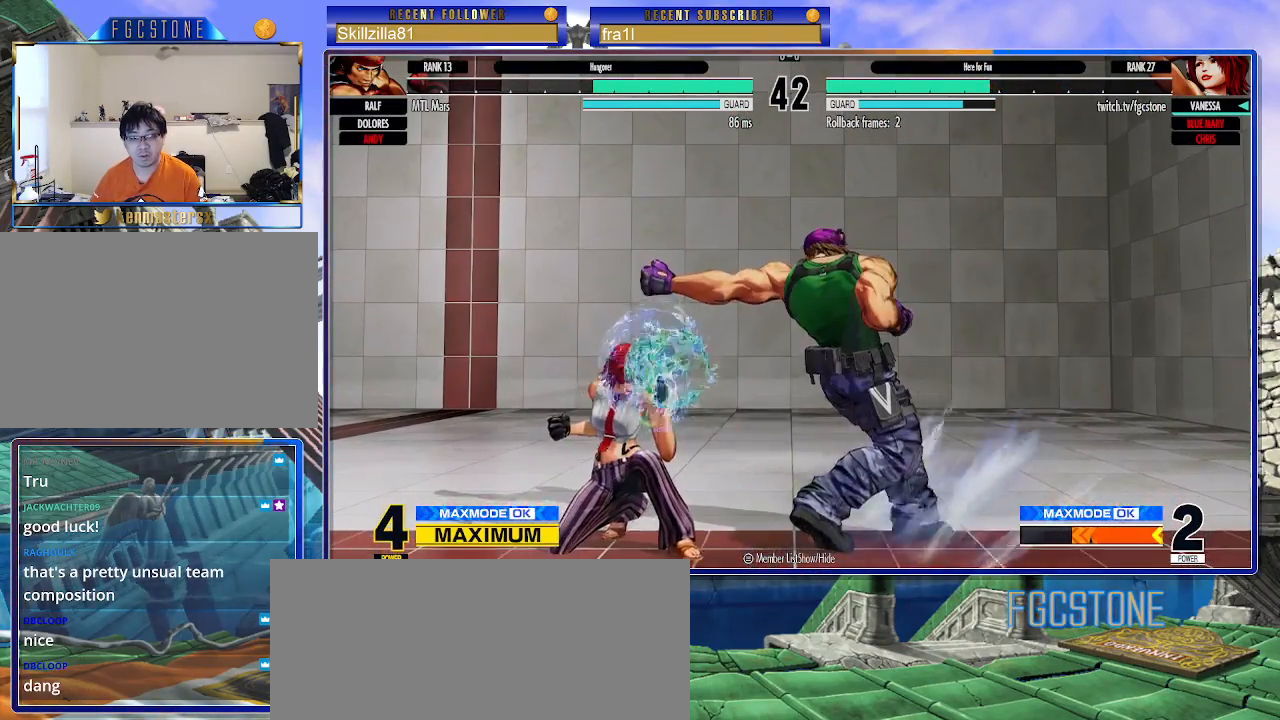
{"buttons": [], "left_stick": "down-left", "events": []}
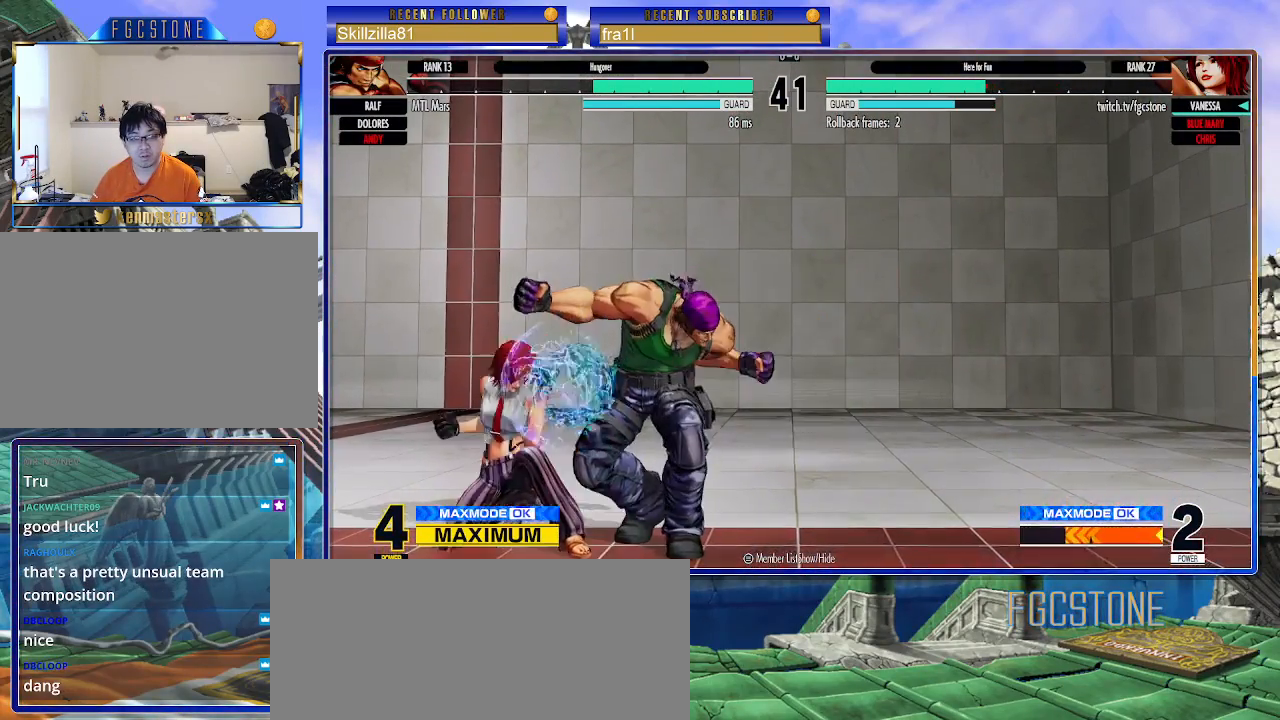
{"buttons": [], "left_stick": "left", "events": [[233, "SQUARE", "down"], [317, "SQUARE", "up"], [333, "left_stick", "left"], [417, "SQUARE", "down"], [500, "SQUARE", "up"]]}
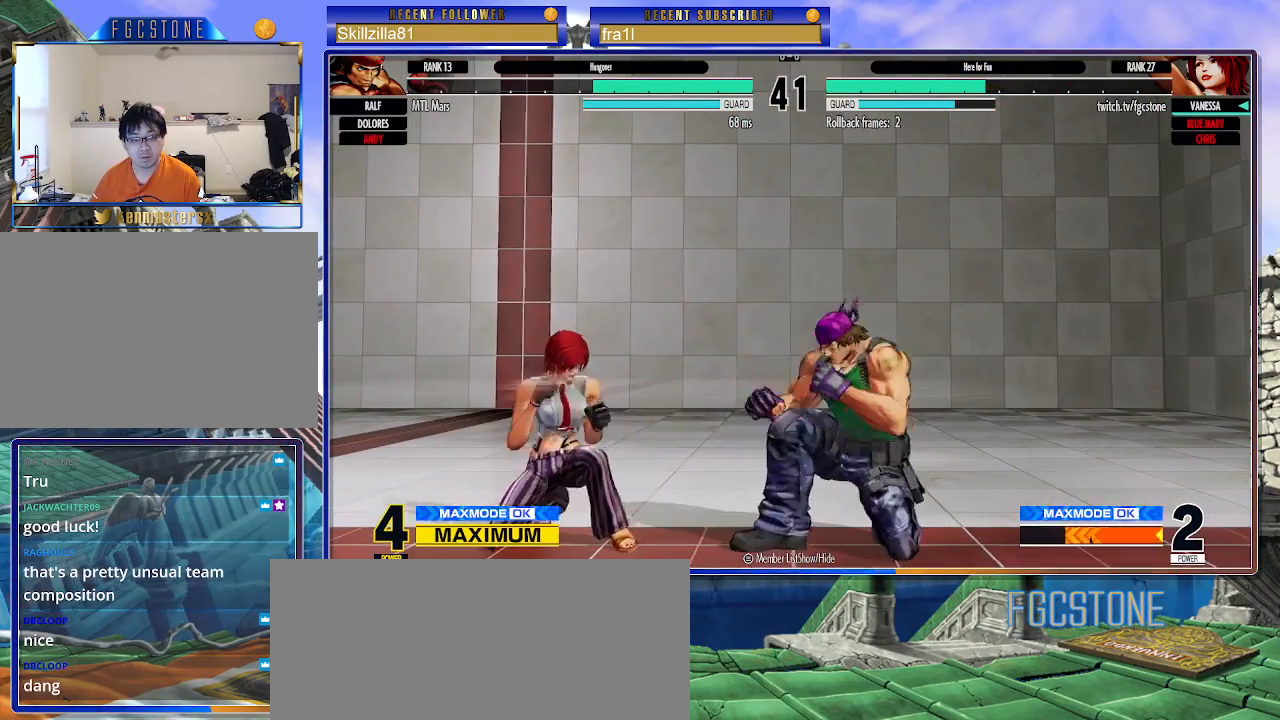
{"buttons": [], "left_stick": "left", "events": []}
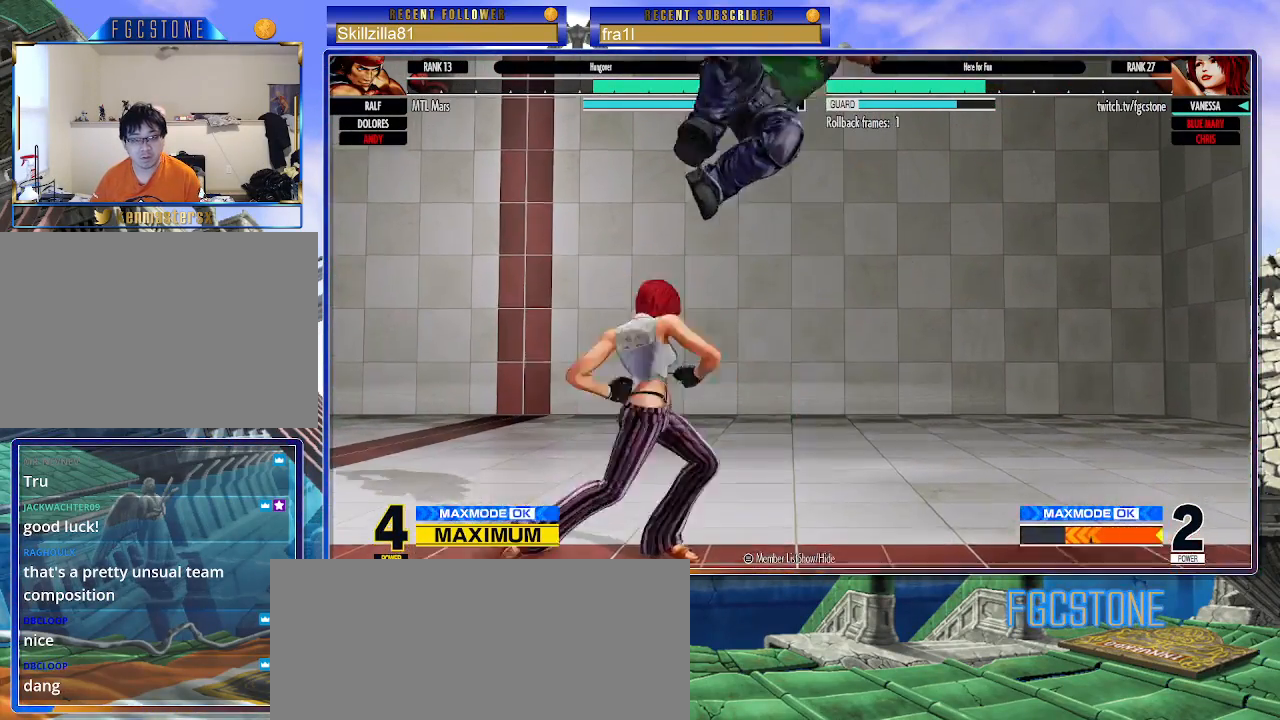
{"buttons": [], "left_stick": "down-right", "events": [[400, "left_stick", "down-right"]]}
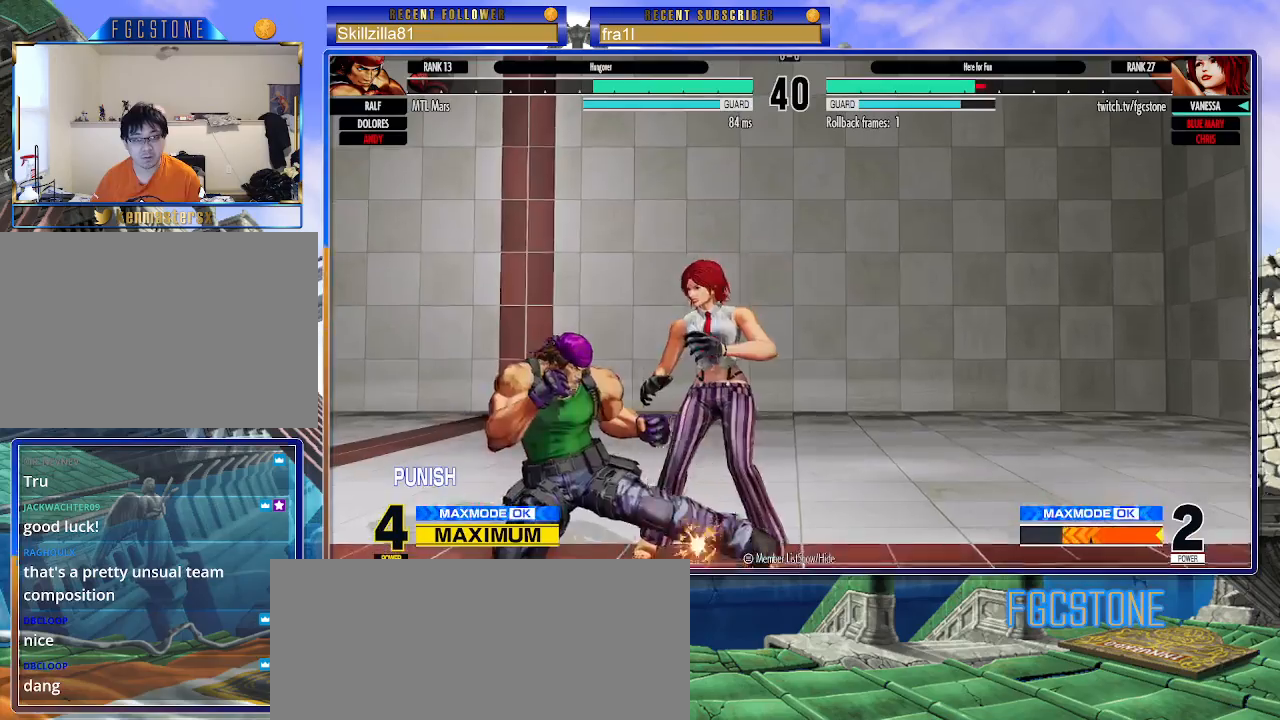
{"buttons": [], "left_stick": "down-right", "events": []}
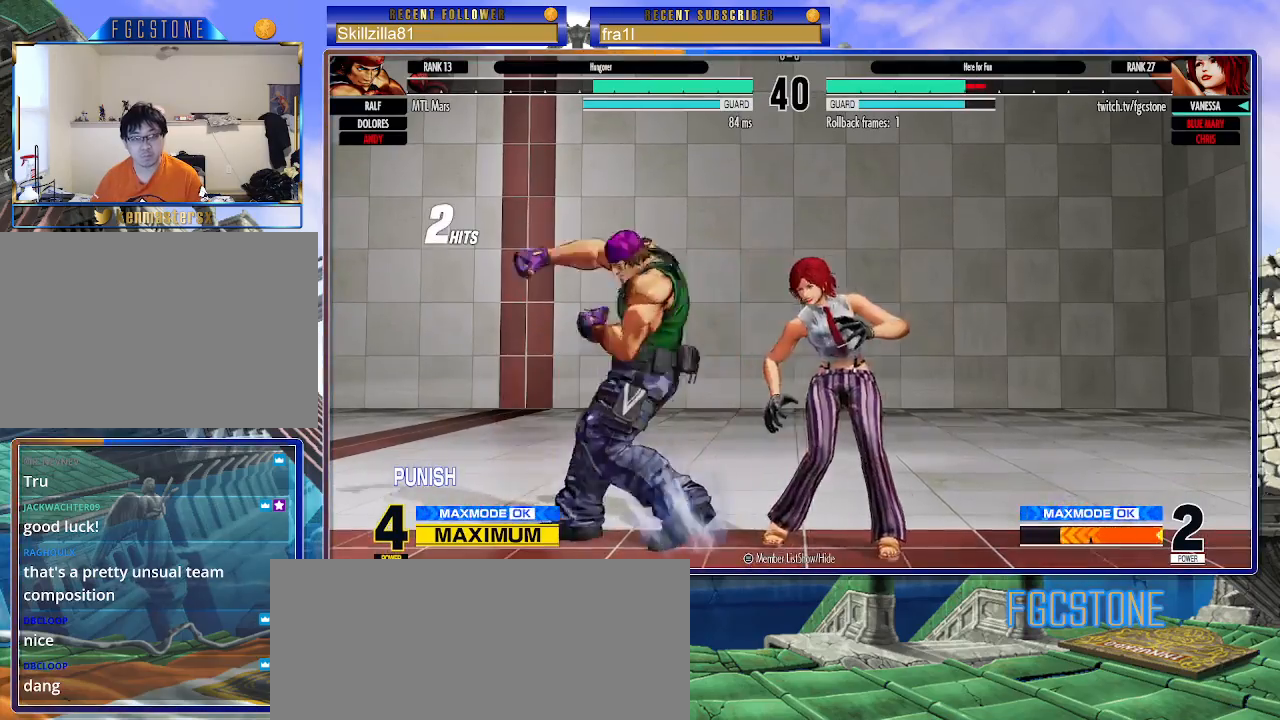
{"buttons": [], "left_stick": "down-right", "events": []}
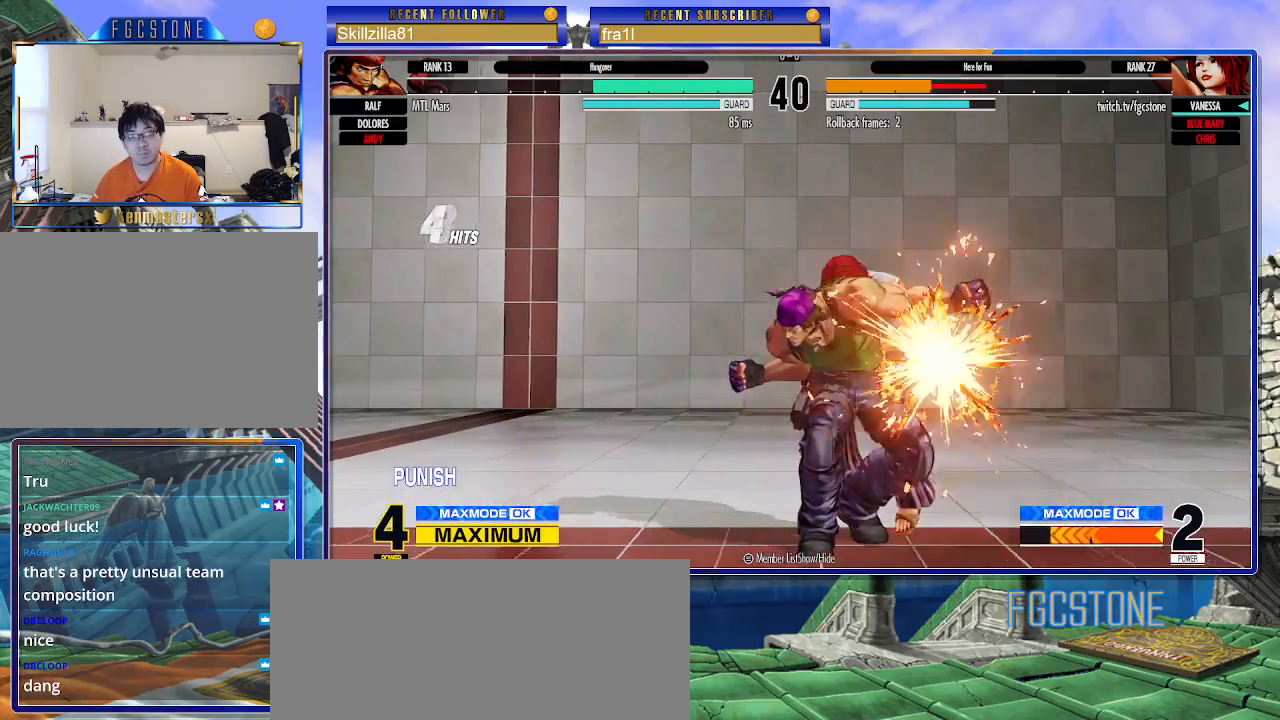
{"buttons": [], "left_stick": "down-right", "events": []}
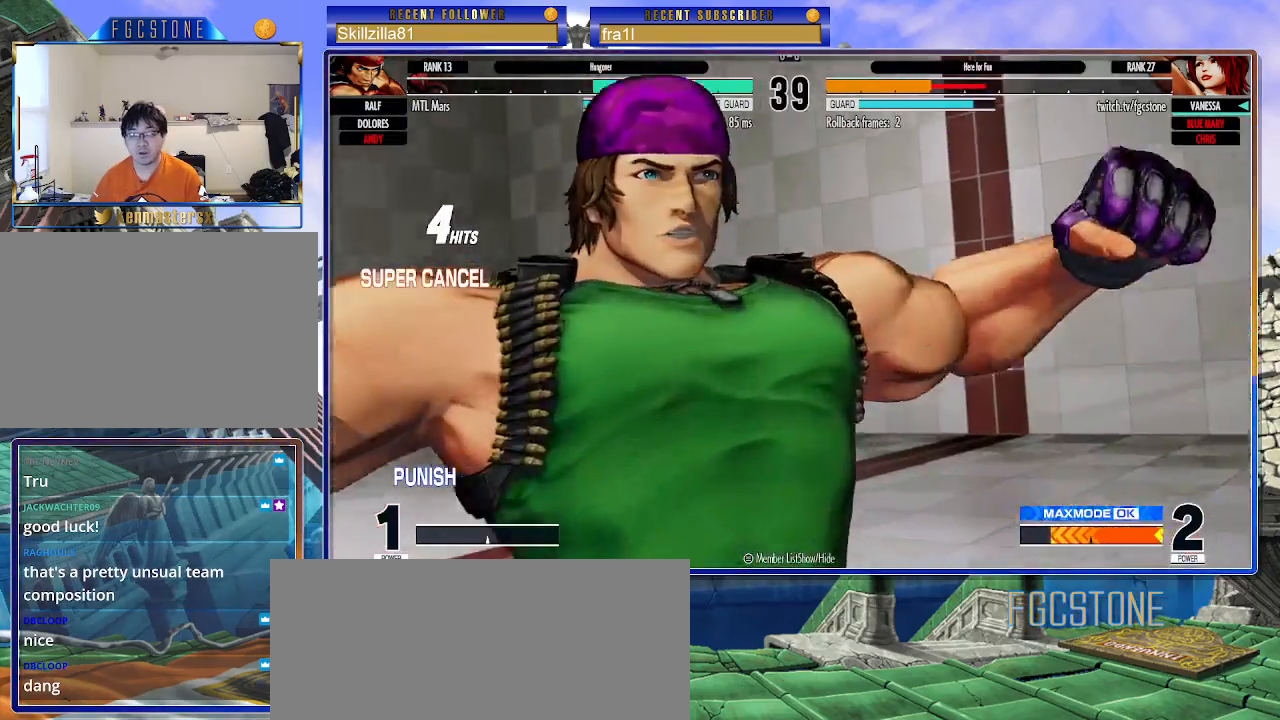
{"buttons": [], "left_stick": "center", "events": [[417, "left_stick", "center"]]}
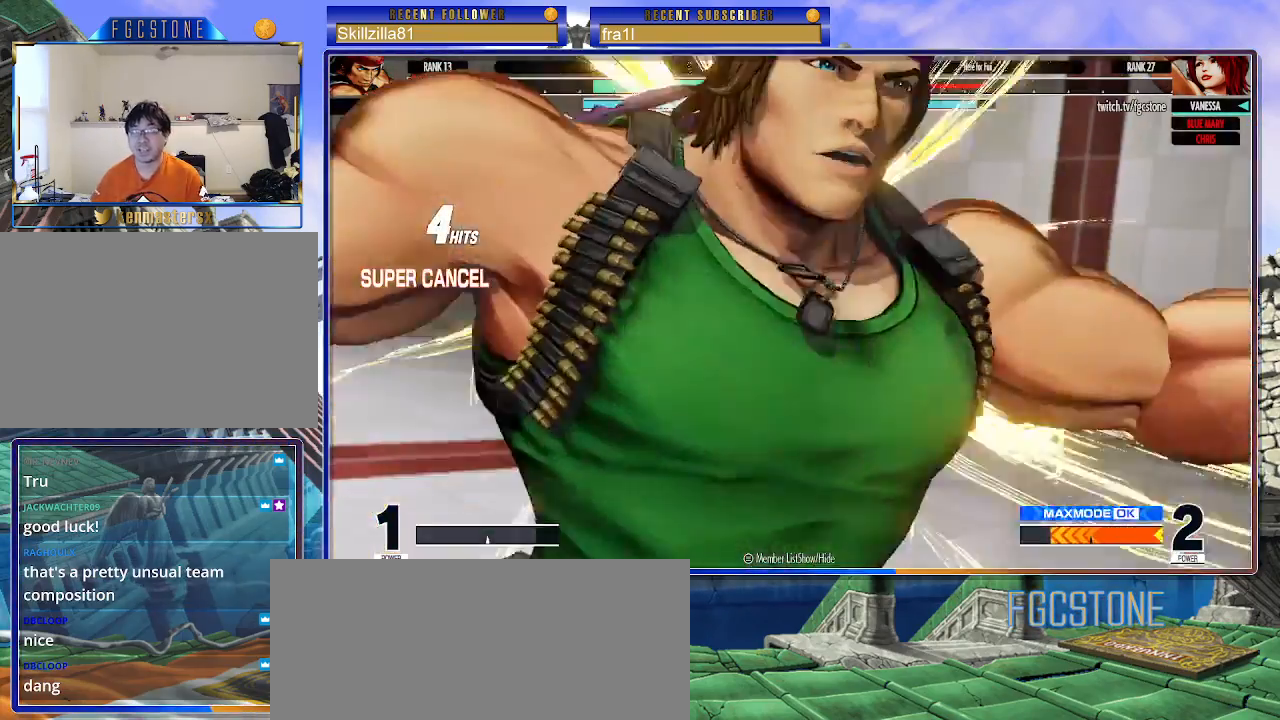
{"buttons": [], "left_stick": "center", "events": []}
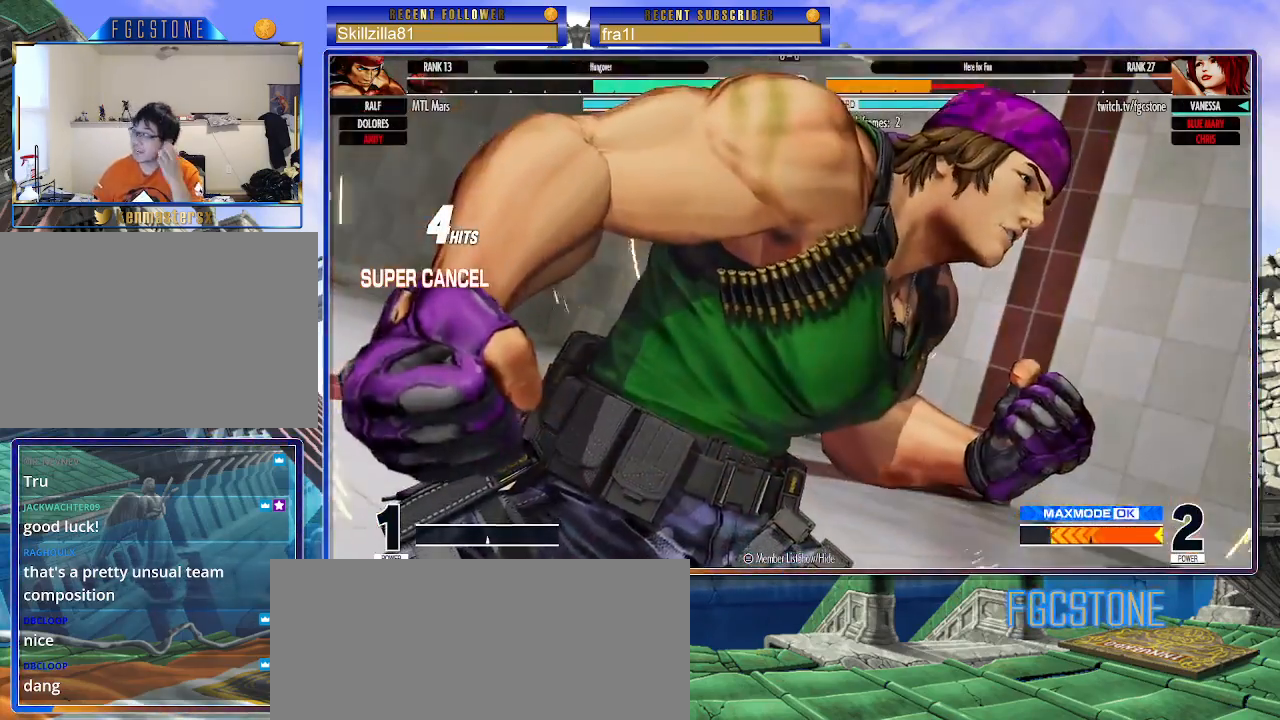
{"buttons": [], "left_stick": "center", "events": []}
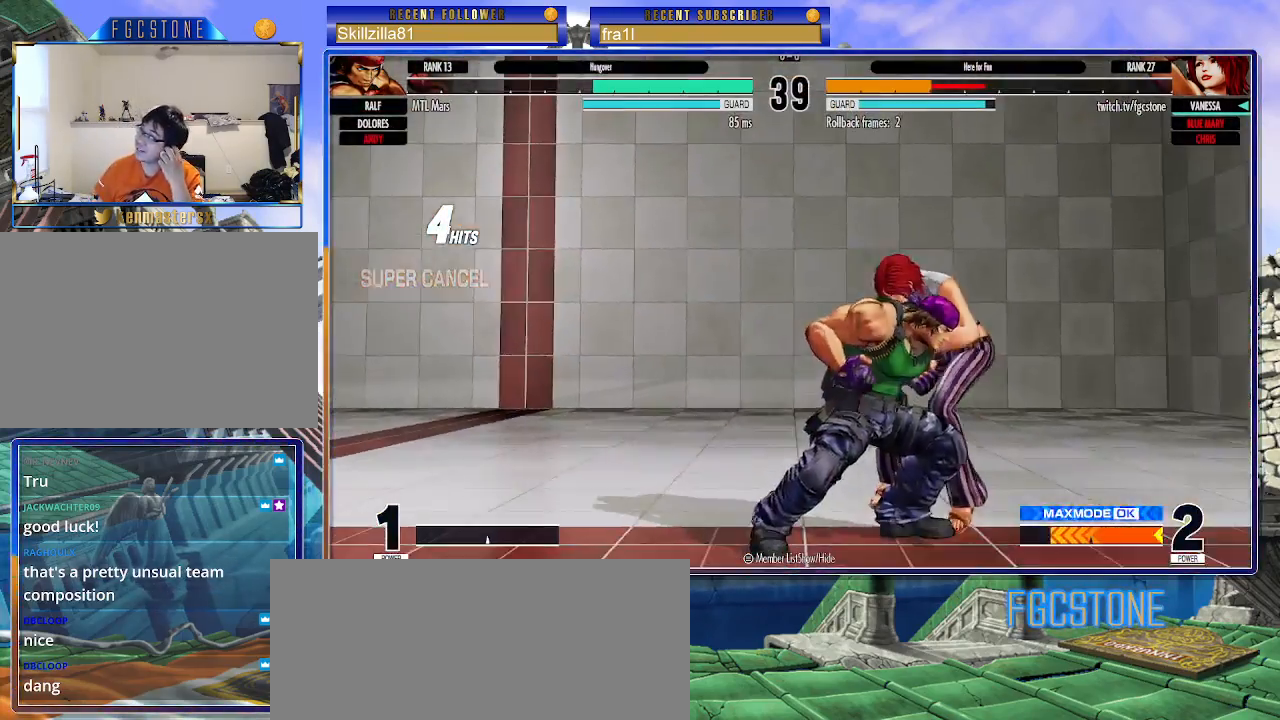
{"buttons": [], "left_stick": "center", "events": []}
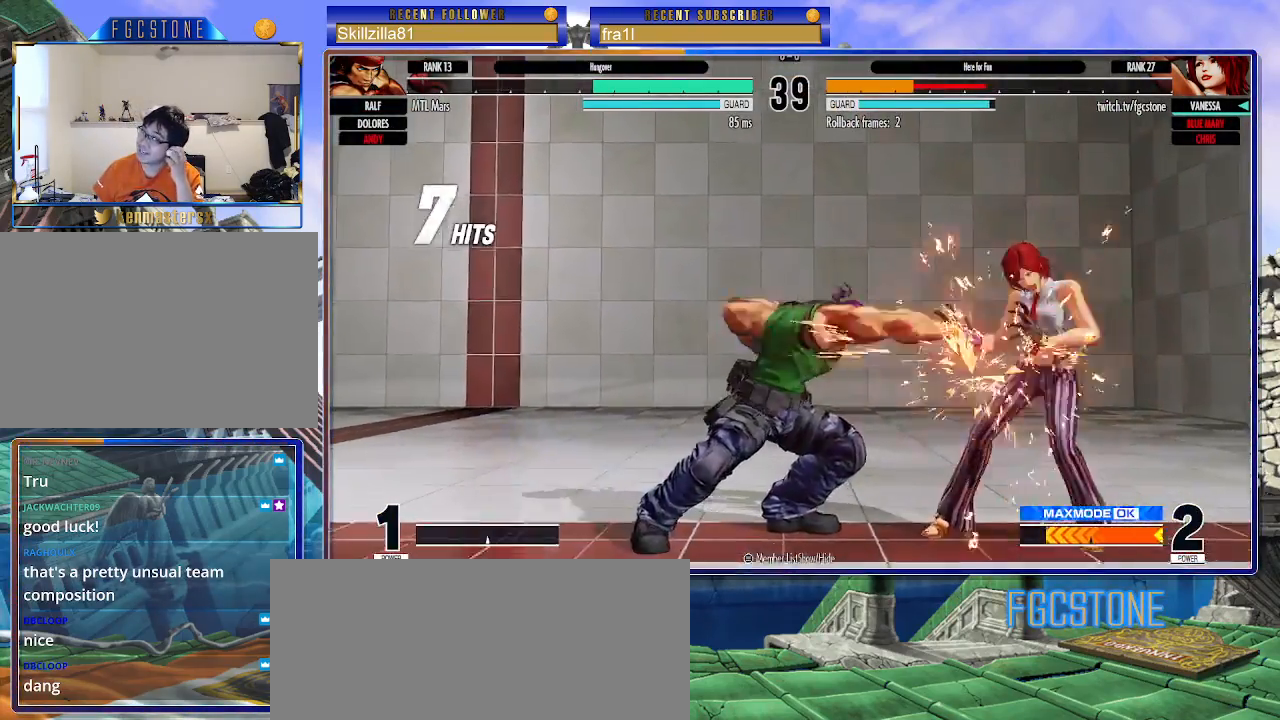
{"buttons": [], "left_stick": "center", "events": []}
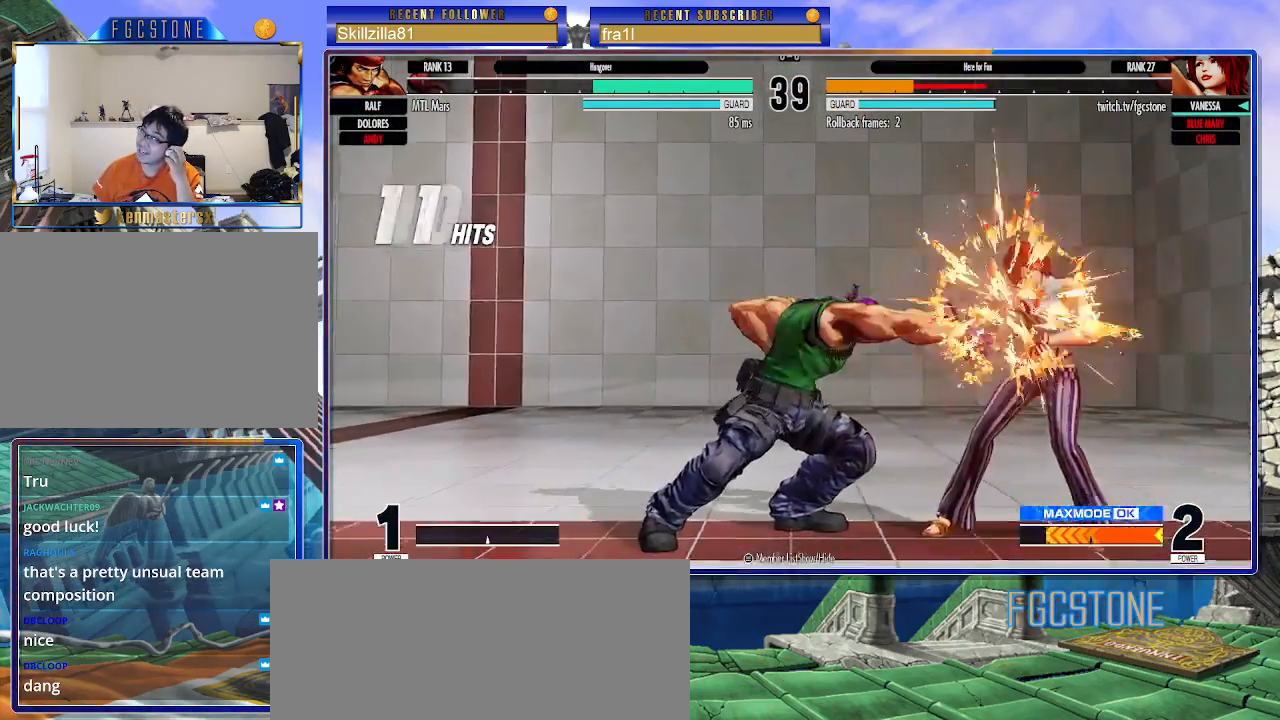
{"buttons": [], "left_stick": "center", "events": []}
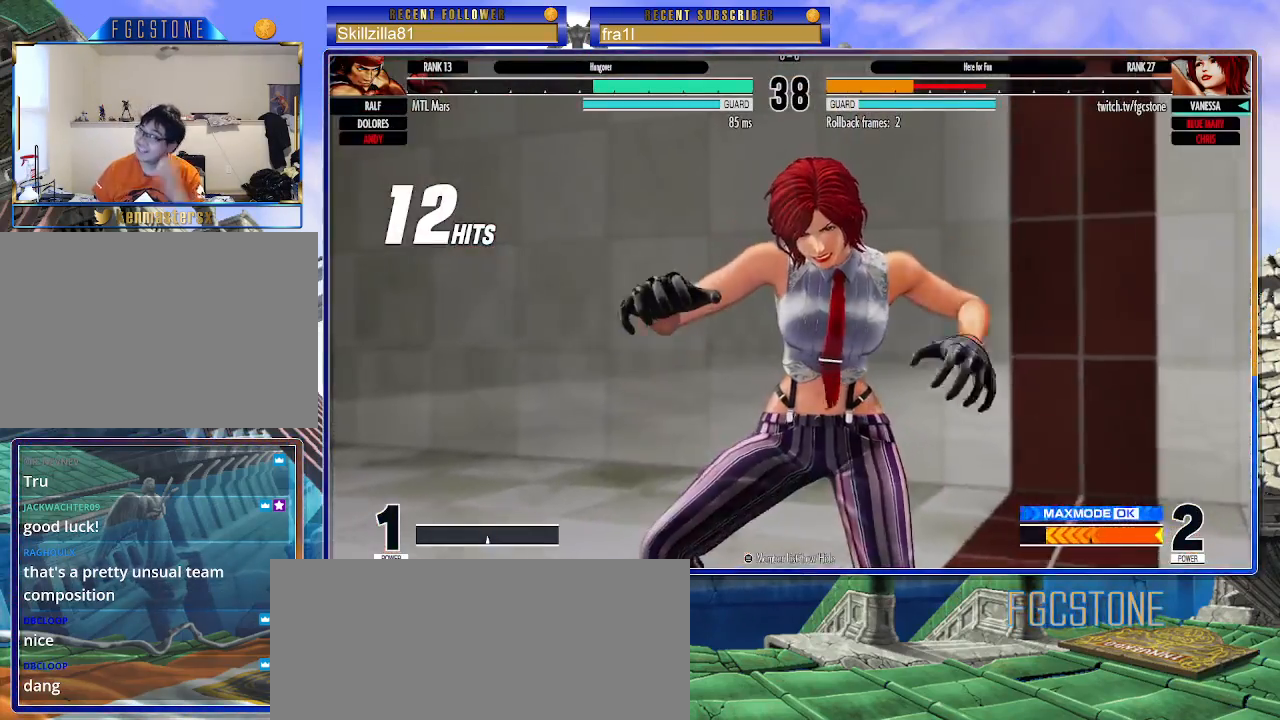
{"buttons": [], "left_stick": "center", "events": [[67, "CROSS", "down"], [150, "CROSS", "up"], [233, "CROSS", "down"], [317, "CROSS", "up"], [367, "CROSS", "down"], [467, "CROSS", "up"]]}
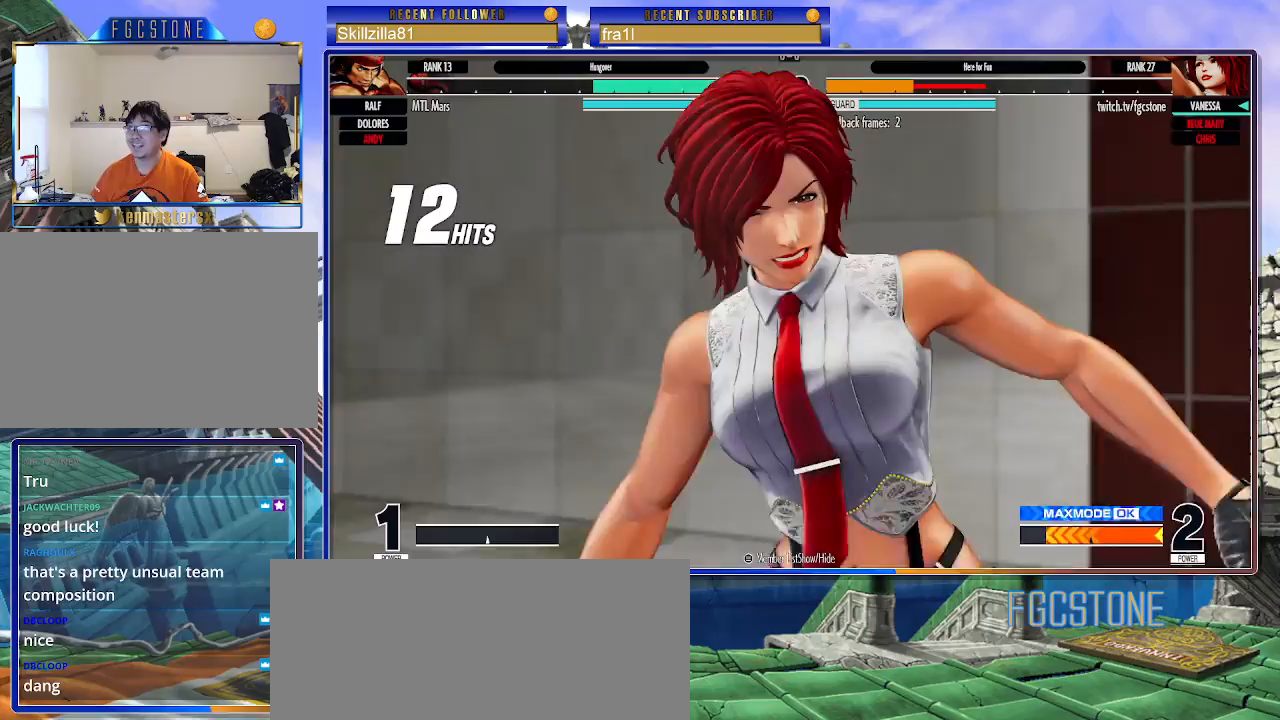
{"buttons": [], "left_stick": "center", "events": []}
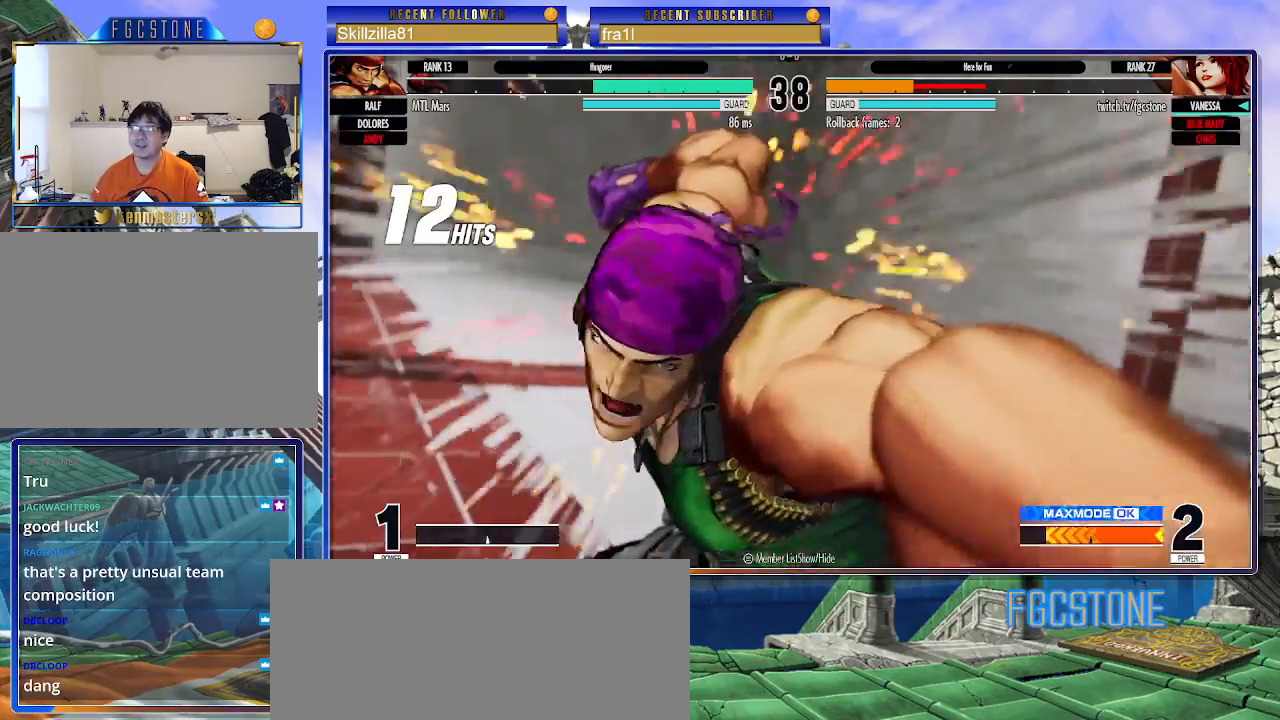
{"buttons": [], "left_stick": "center", "events": []}
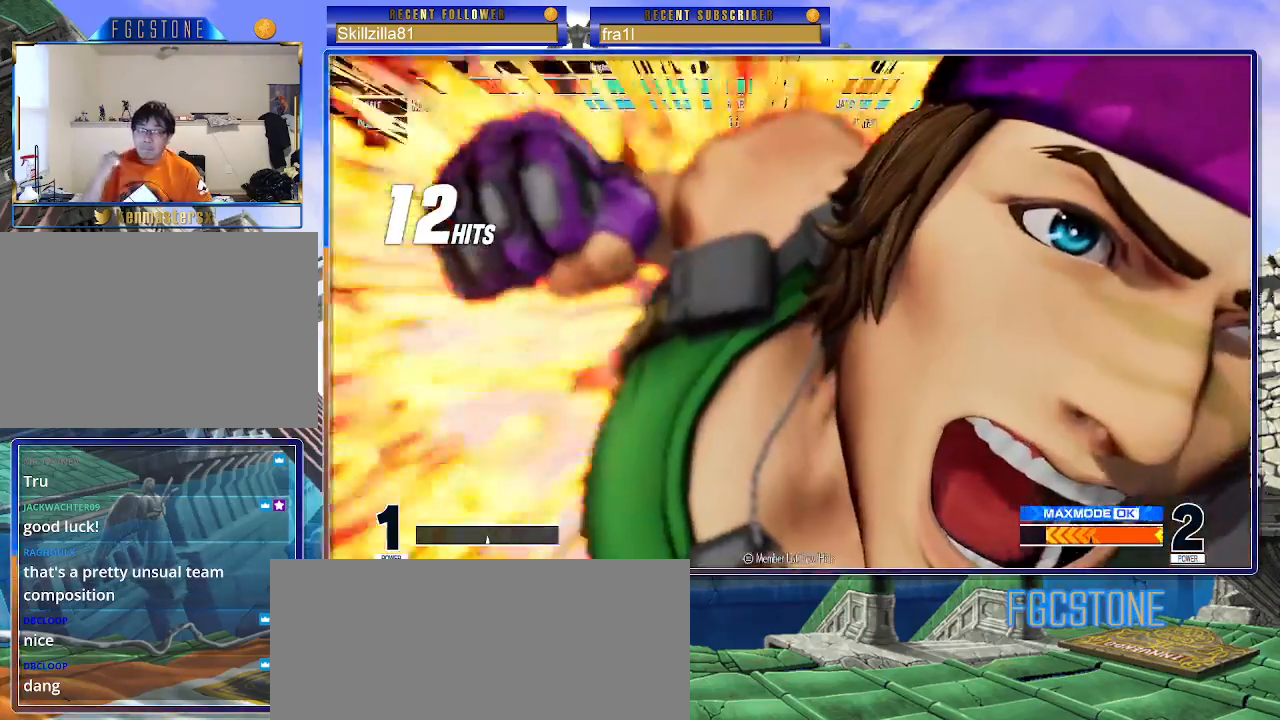
{"buttons": [], "left_stick": "center", "events": []}
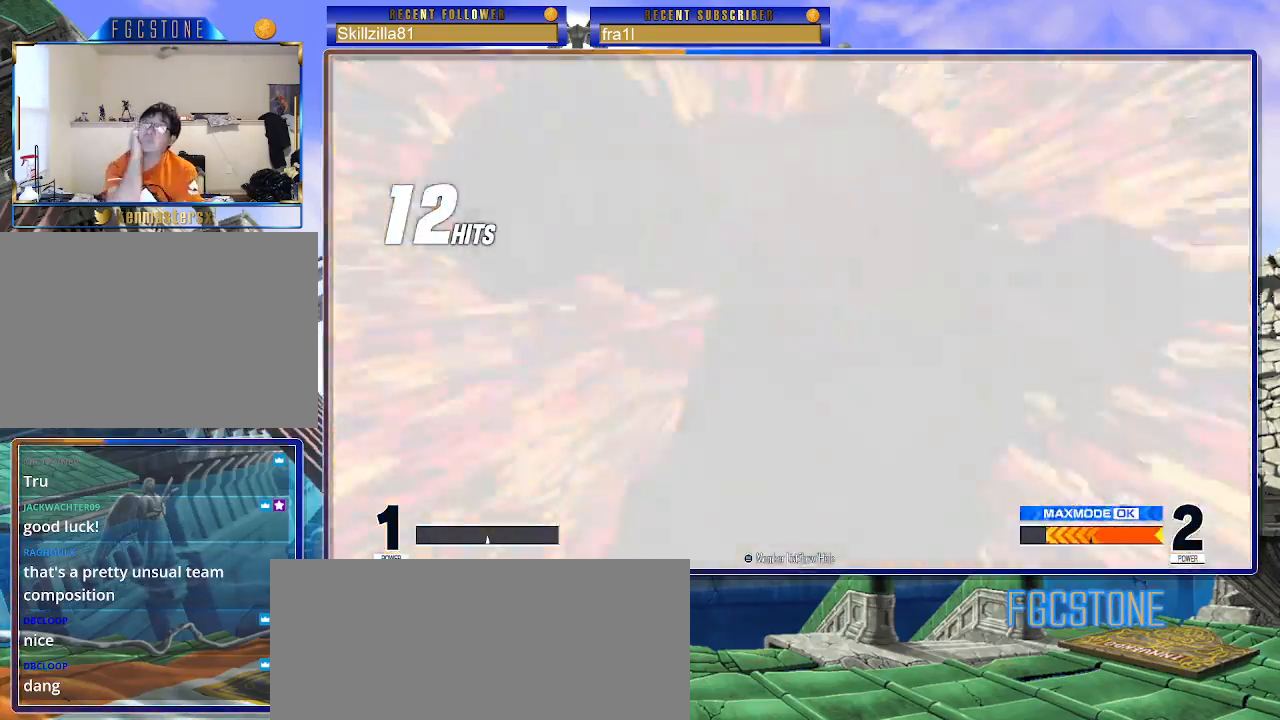
{"buttons": [], "left_stick": "center", "events": []}
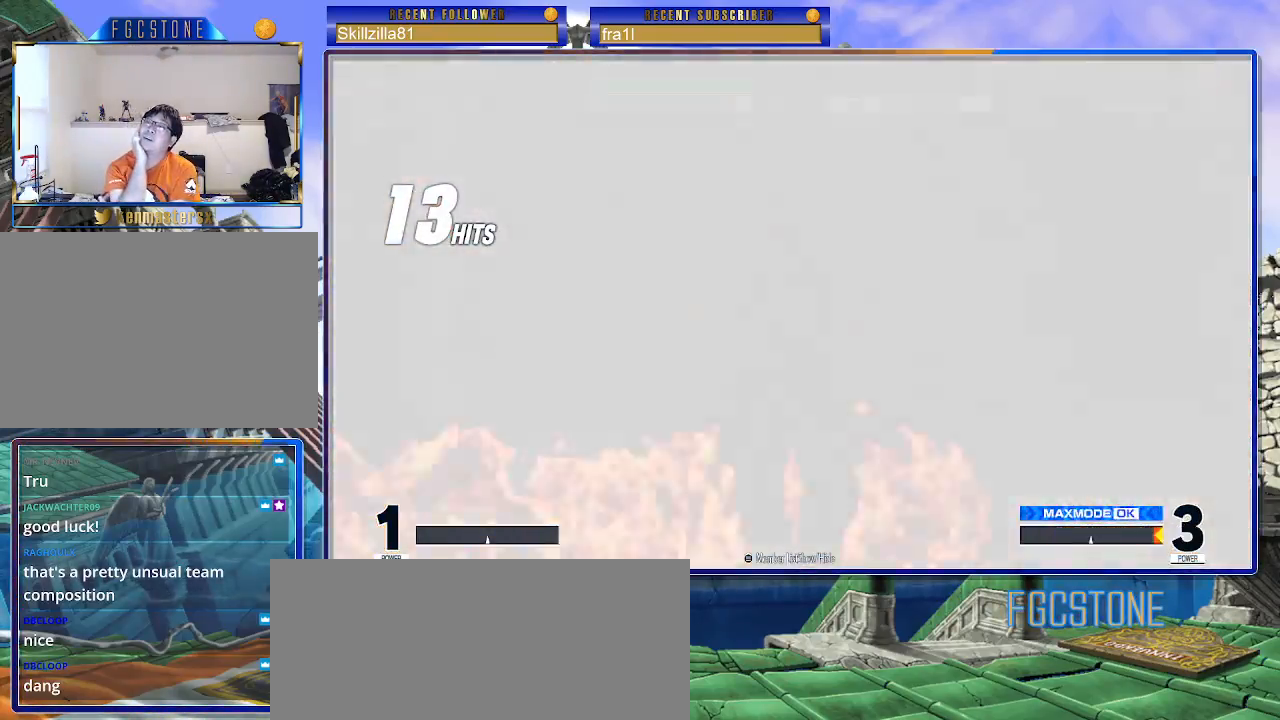
{"buttons": [], "left_stick": "center", "events": []}
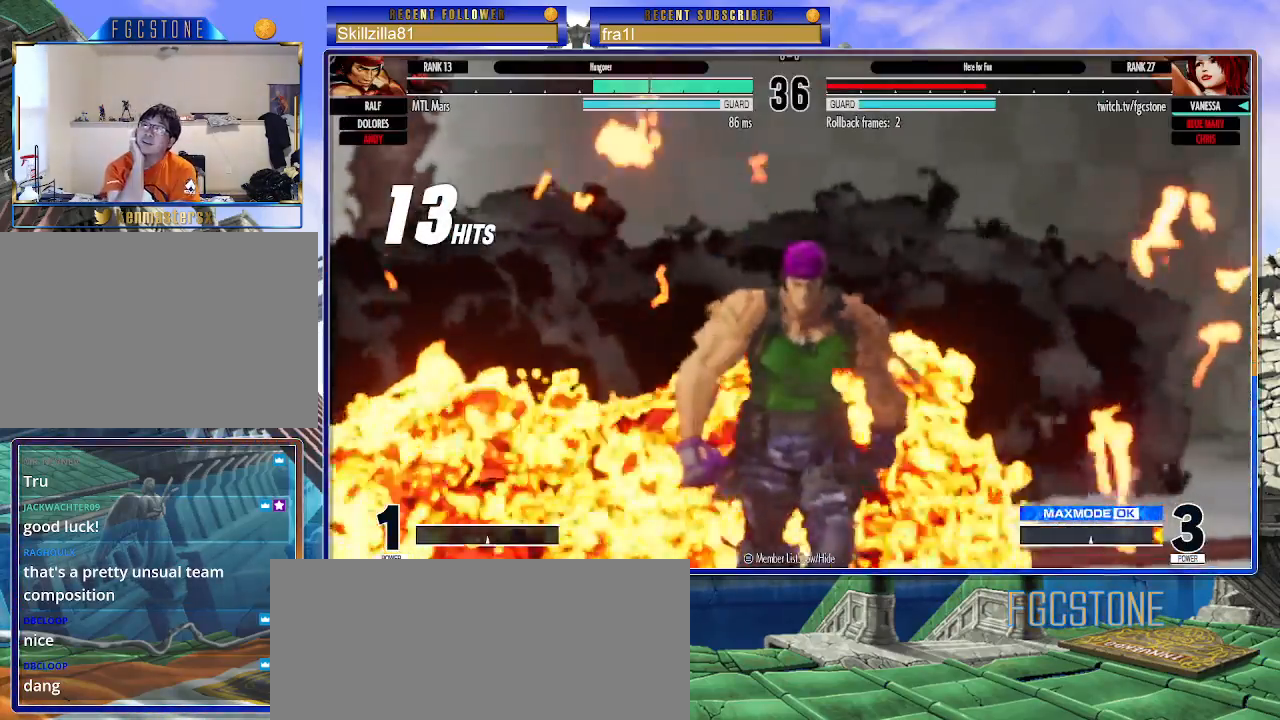
{"buttons": [], "left_stick": "center", "events": []}
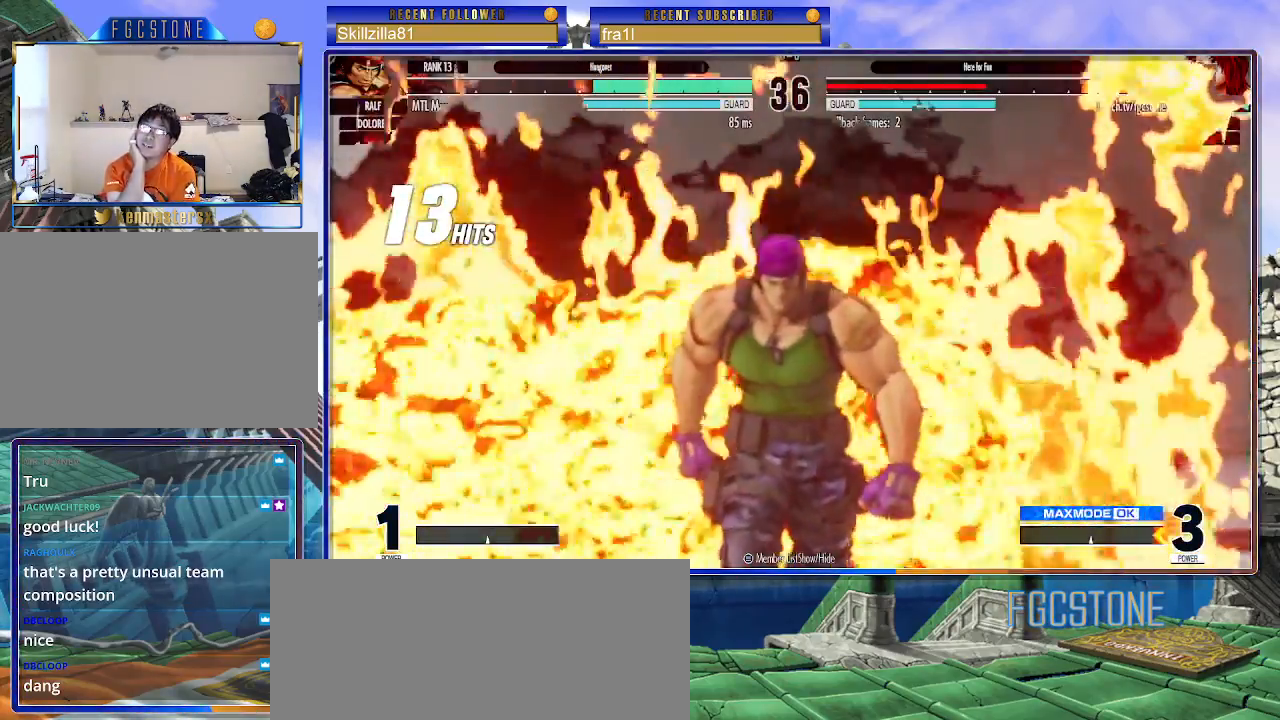
{"buttons": [], "left_stick": "center", "events": []}
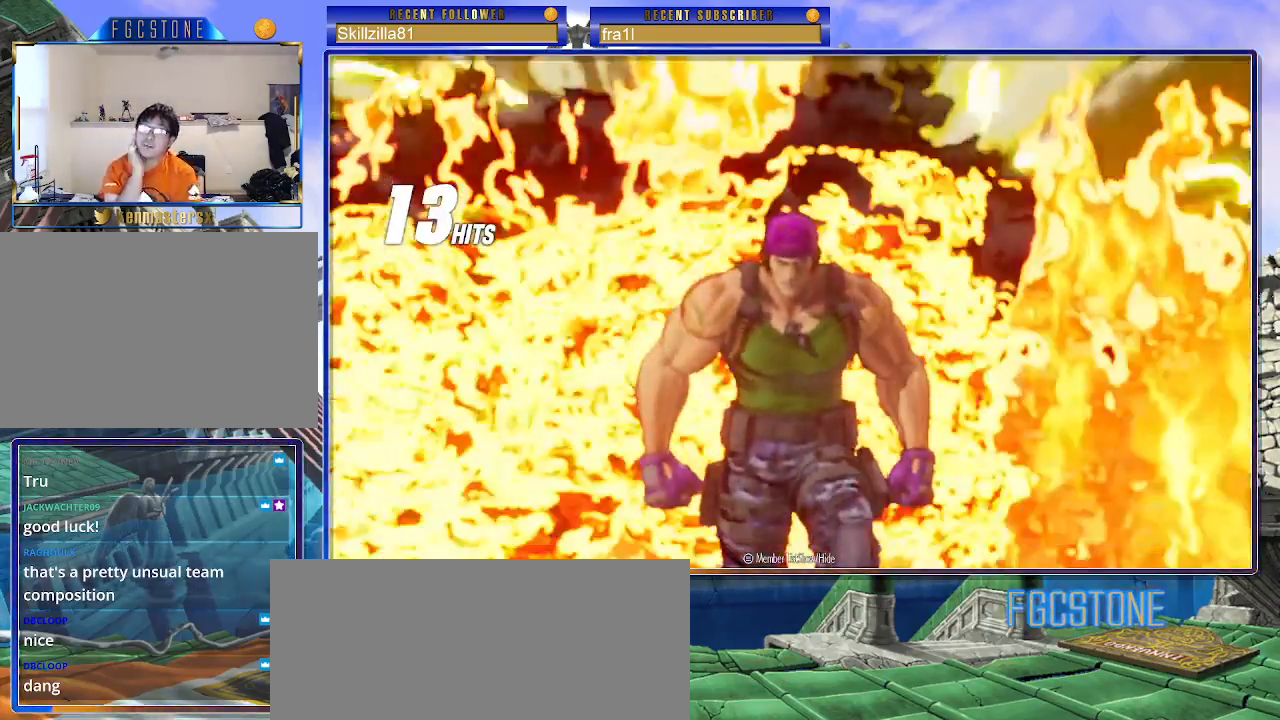
{"buttons": [], "left_stick": "right", "events": [[333, "left_stick", "right"]]}
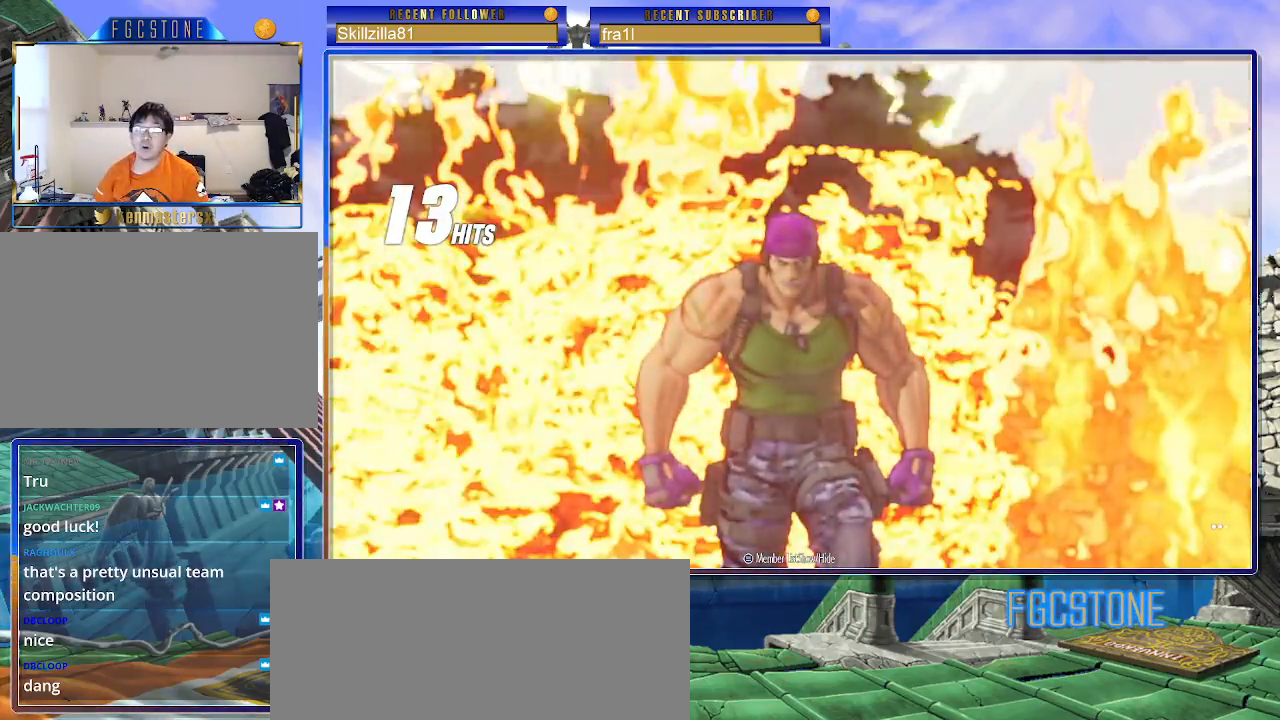
{"buttons": ["CROSS"], "left_stick": "center", "events": [[283, "CROSS", "down"], [350, "CROSS", "up"], [433, "CROSS", "down"], [433, "left_stick", "center"]]}
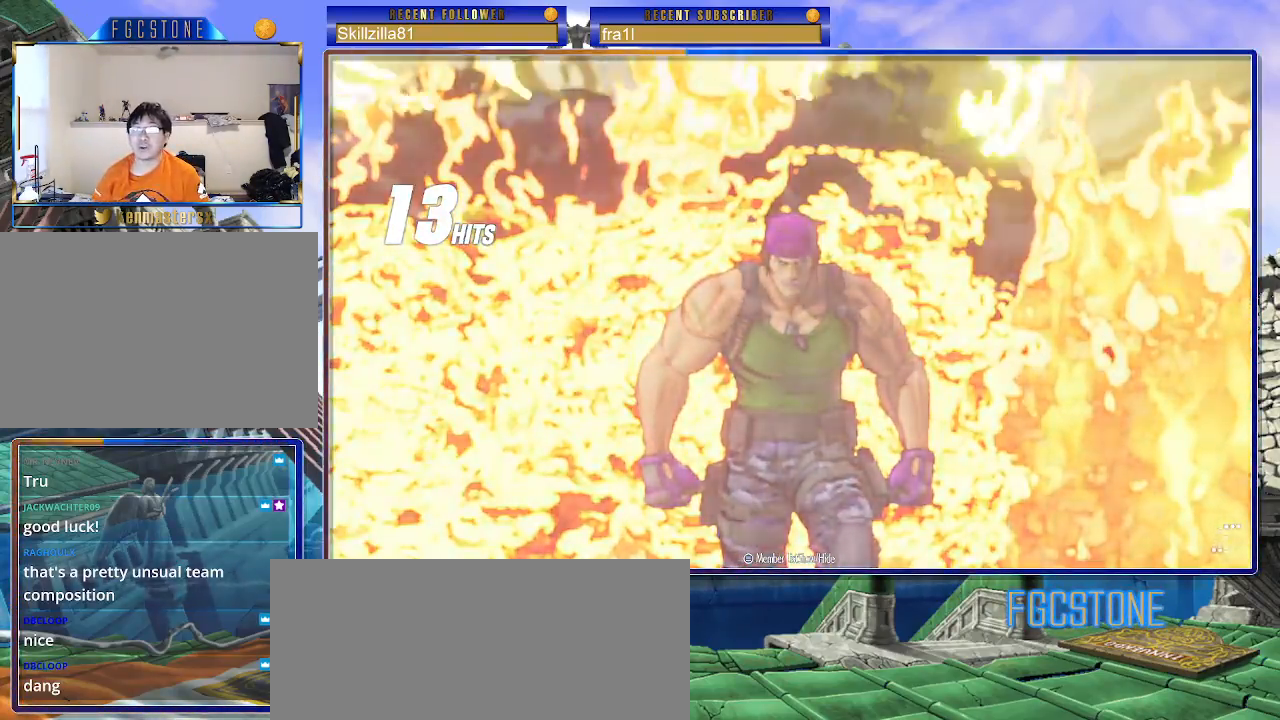
{"buttons": ["CROSS"], "left_stick": "center", "events": [[17, "CROSS", "up"], [117, "CROSS", "down"], [183, "CROSS", "up"], [500, "CROSS", "down"]]}
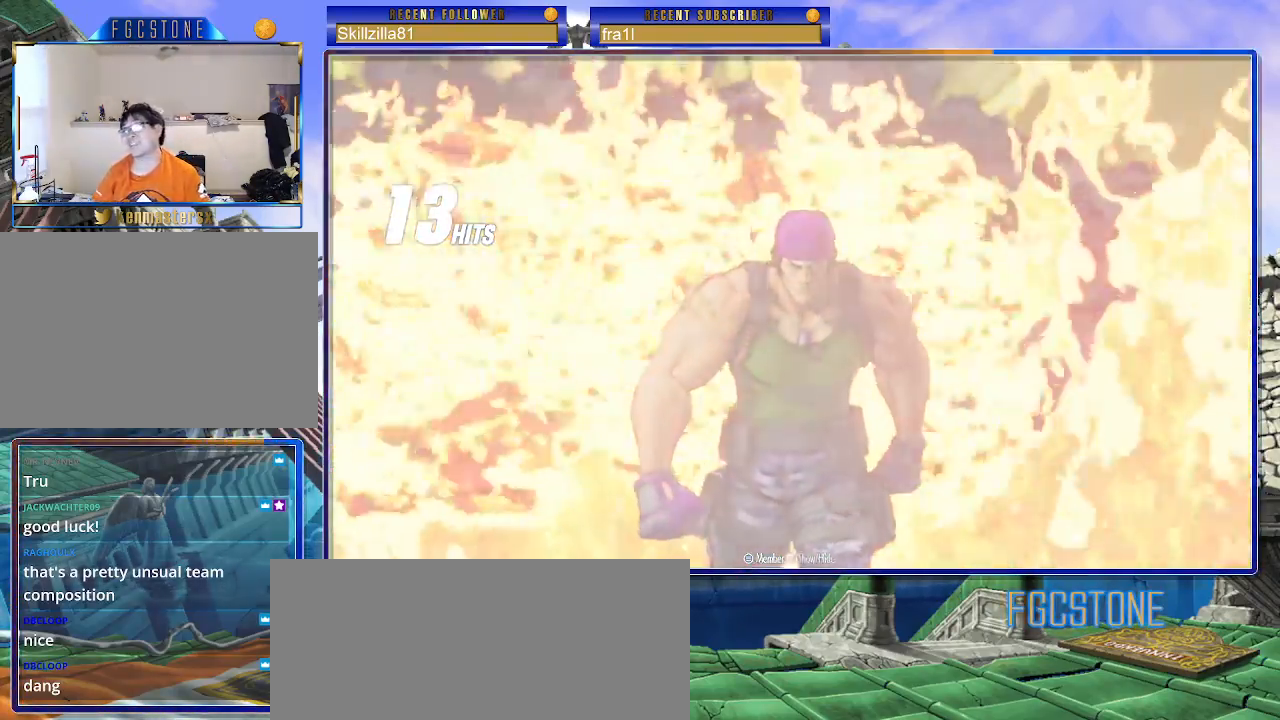
{"buttons": [], "left_stick": "center", "events": [[117, "CROSS", "up"]]}
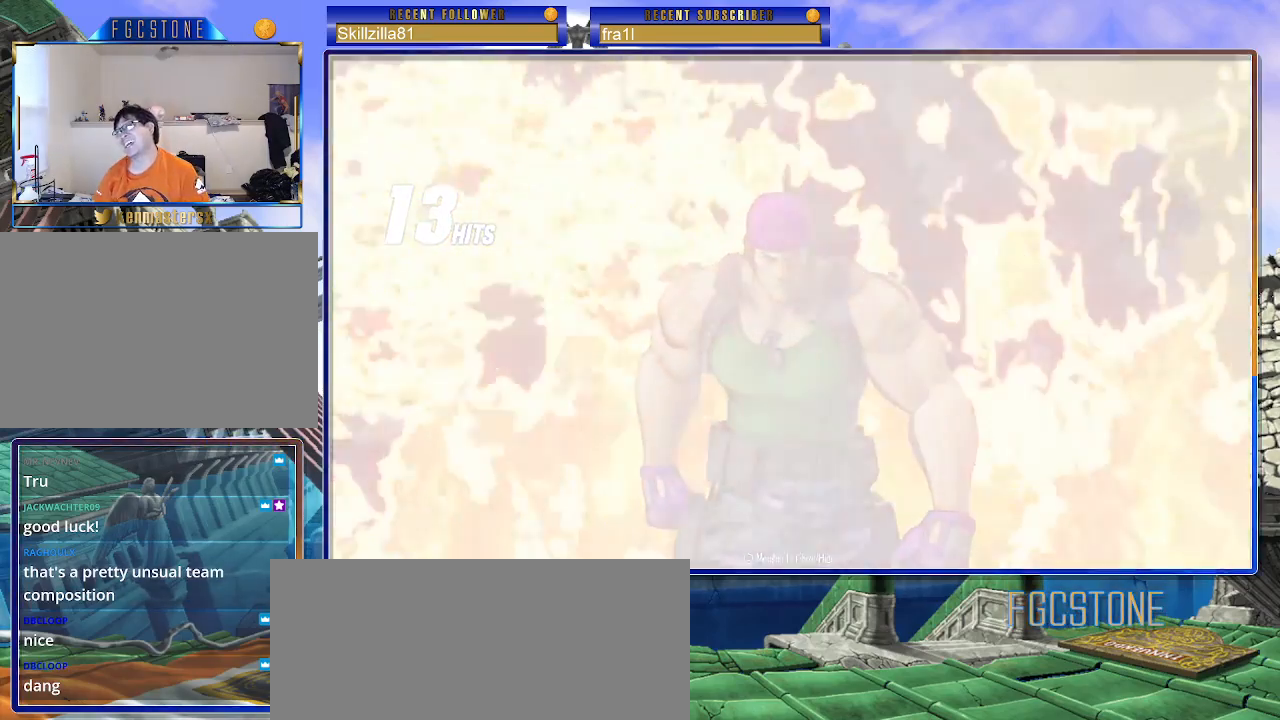
{"buttons": [], "left_stick": "center", "events": []}
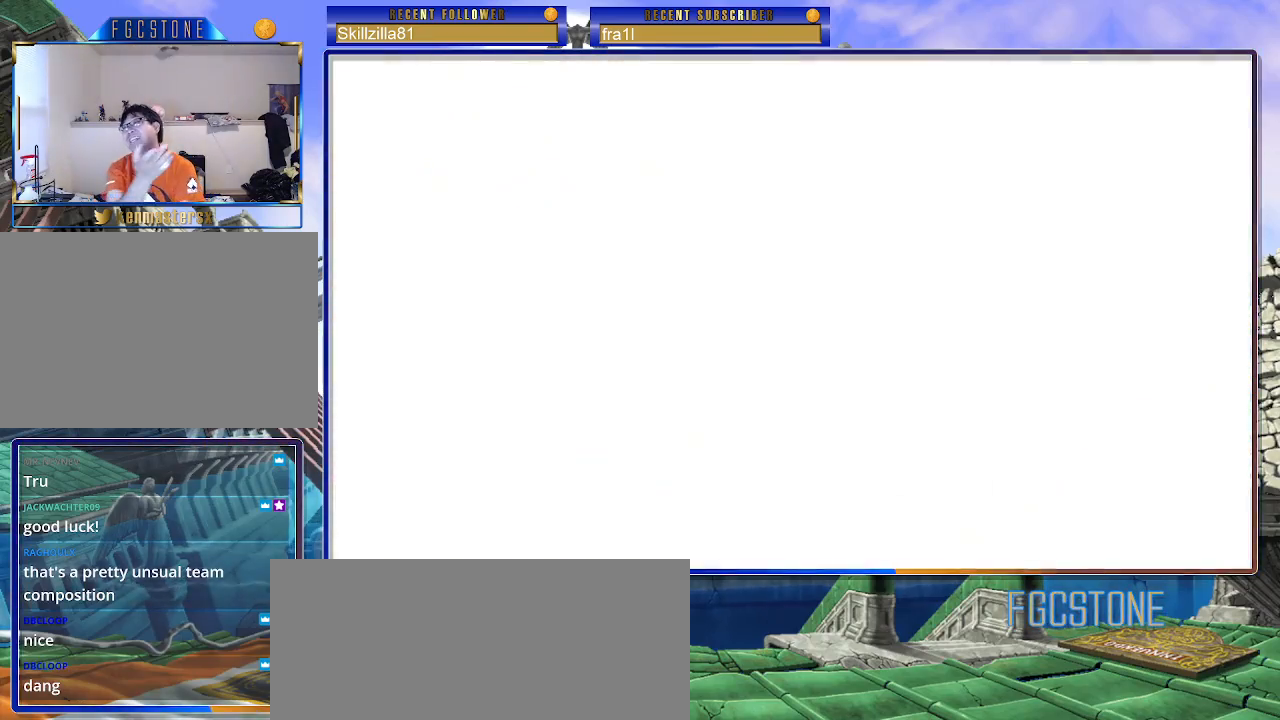
{"buttons": [], "left_stick": "center", "events": []}
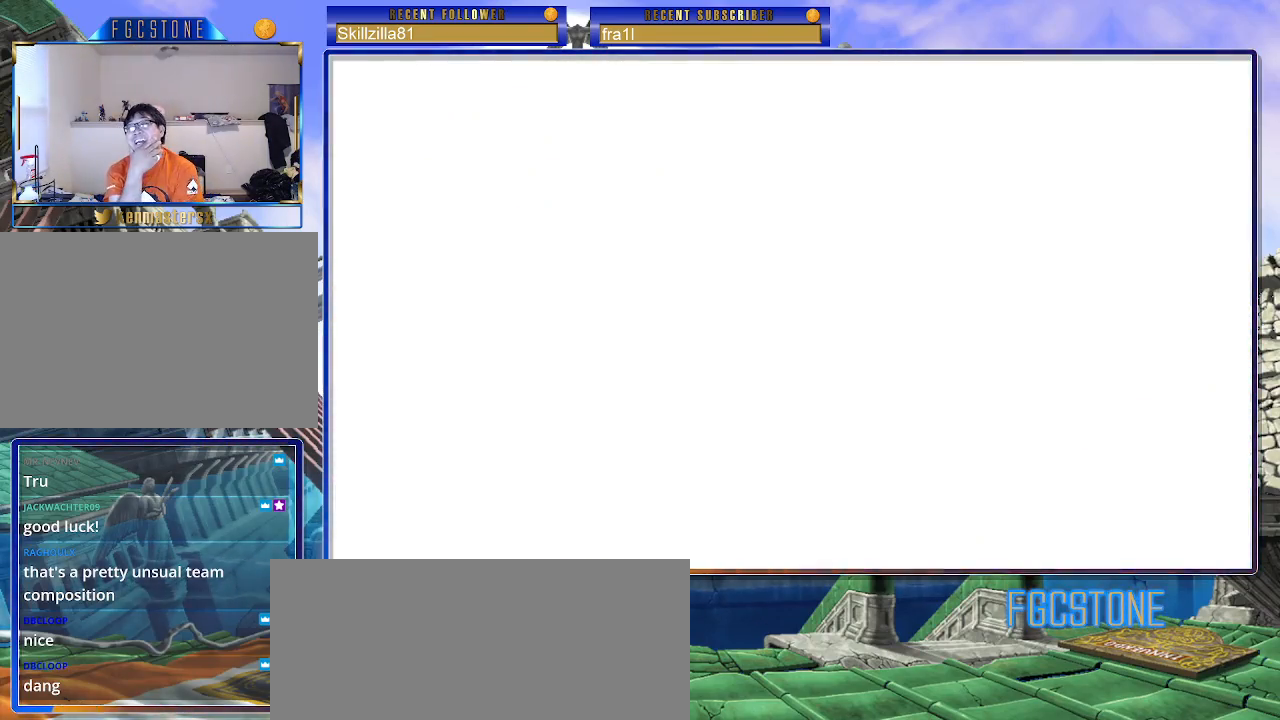
{"buttons": [], "left_stick": "center", "events": []}
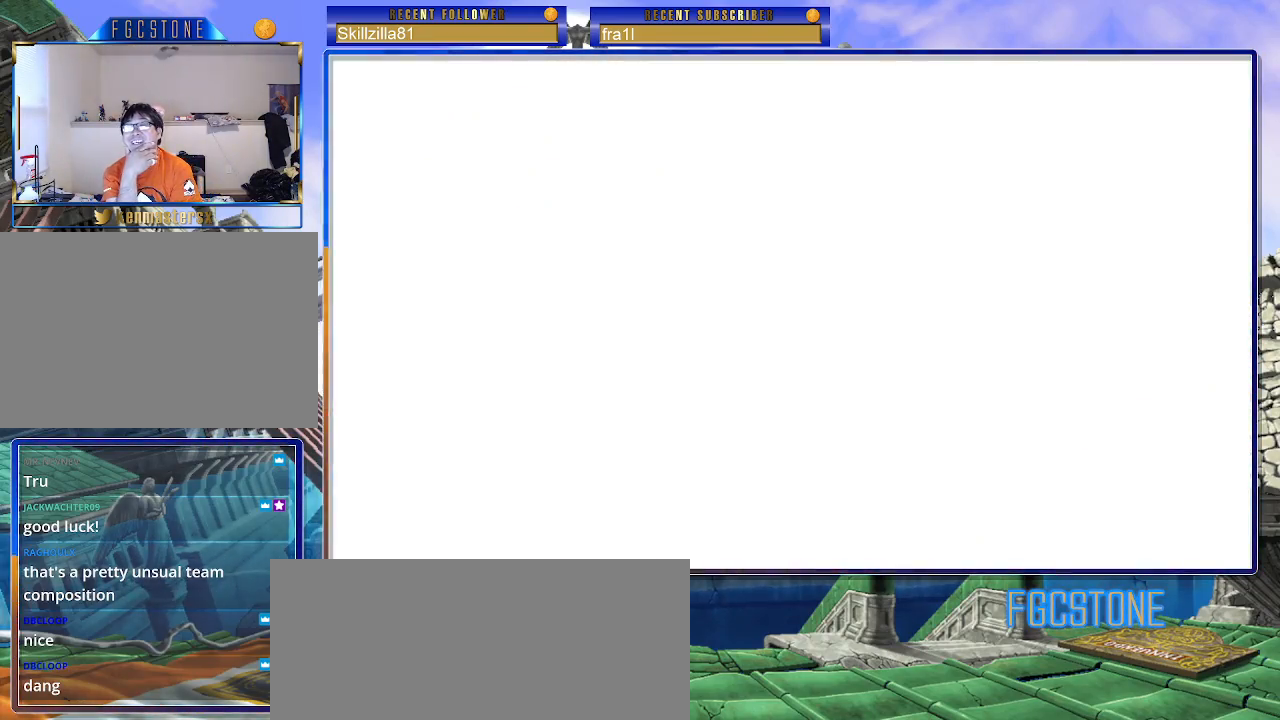
{"buttons": [], "left_stick": "center", "events": []}